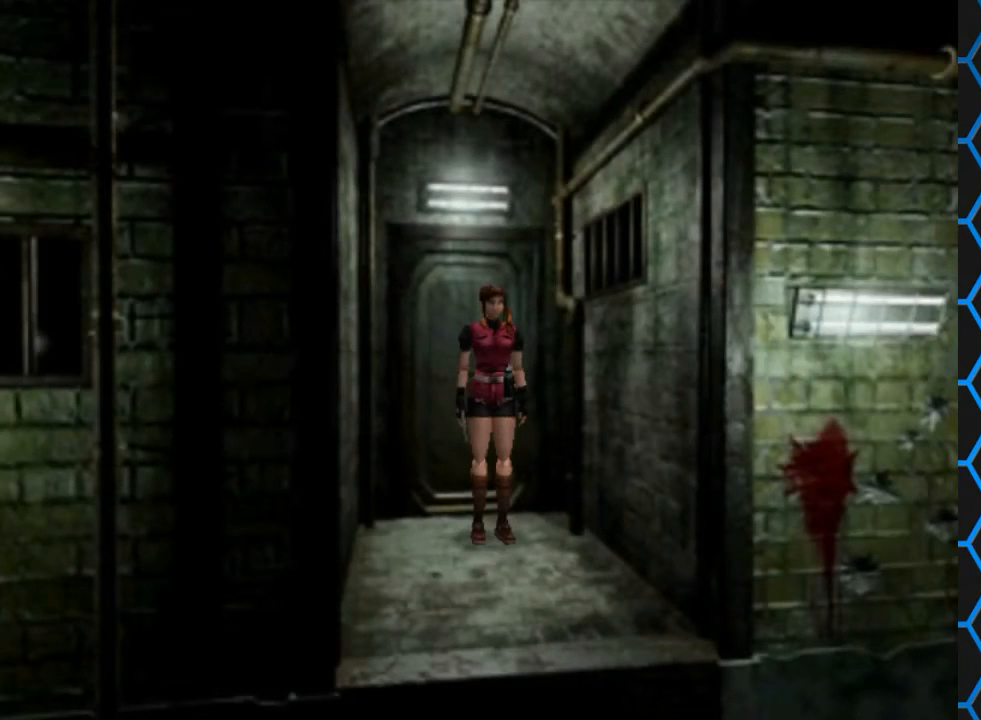
Gameplay with a controller (PlayStation layout); each line is a JSON object with the inputs held at the frame after it. "events" lists button and stick changes between this image and that frame as [ms after this image, input, new state], when the widget could be followed in between. Not read: L3 R3 left_stick right_stick.
{"buttons": ["SQUARE", "DPAD_UP"], "events": [[133, "DPAD_UP", "down"], [167, "SQUARE", "down"]]}
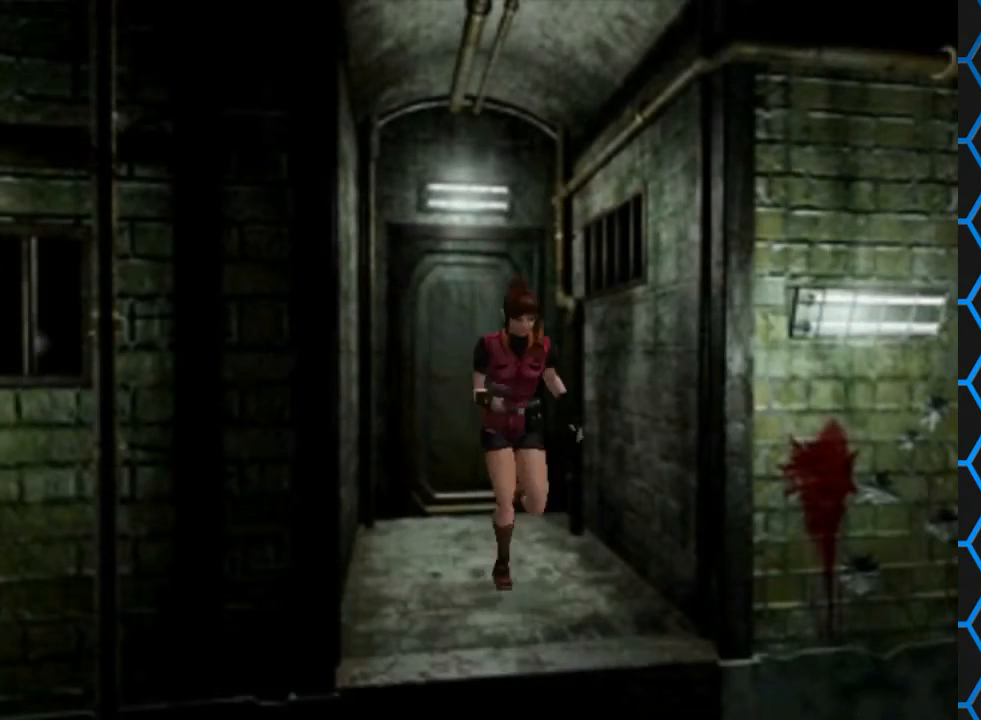
{"buttons": ["CROSS", "SQUARE", "DPAD_UP"], "events": [[433, "CROSS", "down"]]}
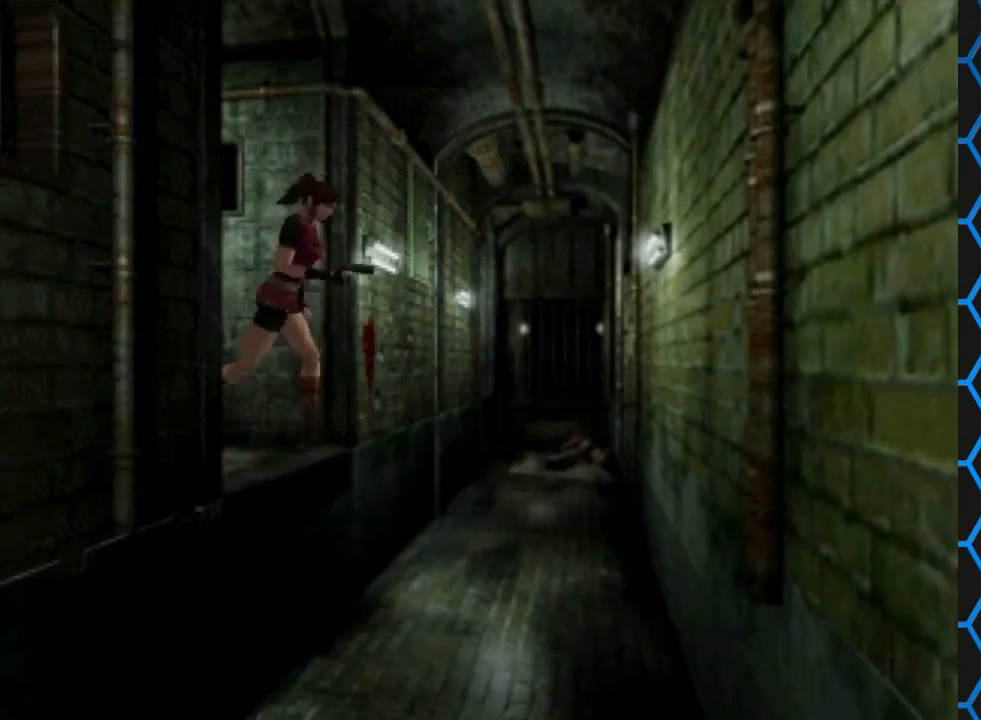
{"buttons": [], "events": [[167, "CROSS", "up"], [300, "SQUARE", "up"], [367, "DPAD_UP", "up"]]}
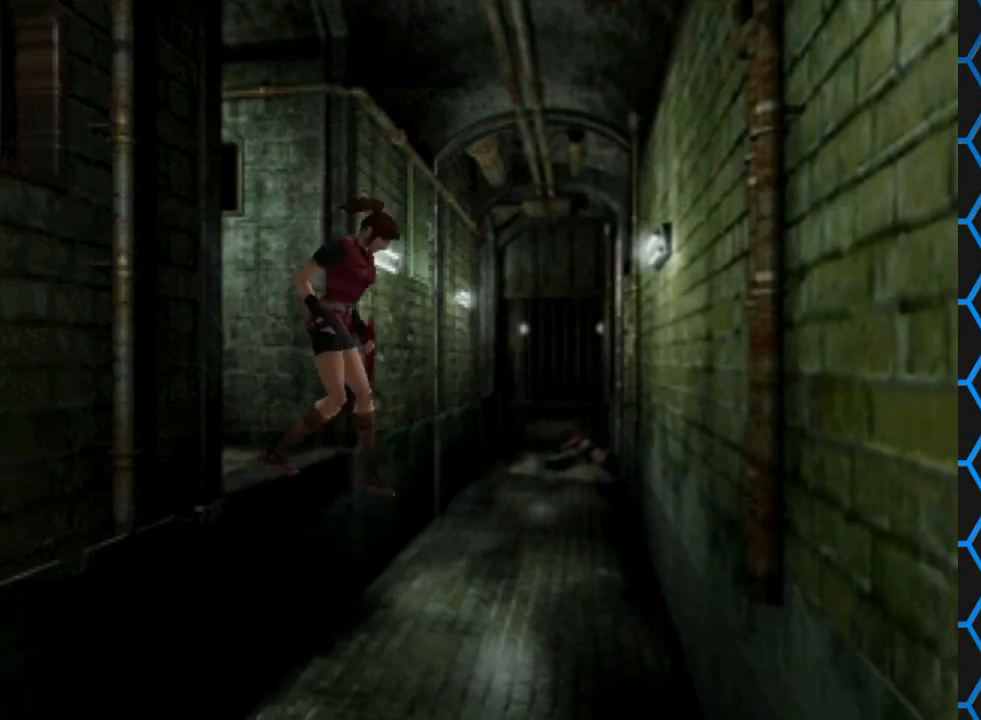
{"buttons": [], "events": []}
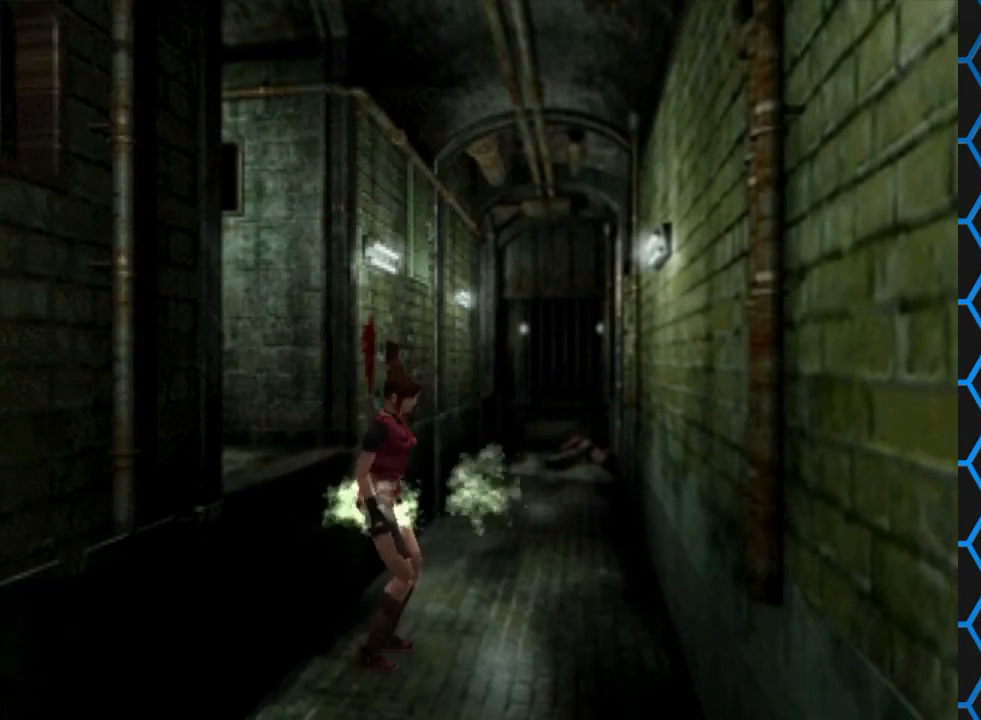
{"buttons": ["DPAD_UP", "DPAD_RIGHT"], "events": [[233, "DPAD_UP", "down"], [400, "DPAD_LEFT", "down"], [500, "DPAD_LEFT", "up"], [500, "DPAD_RIGHT", "down"]]}
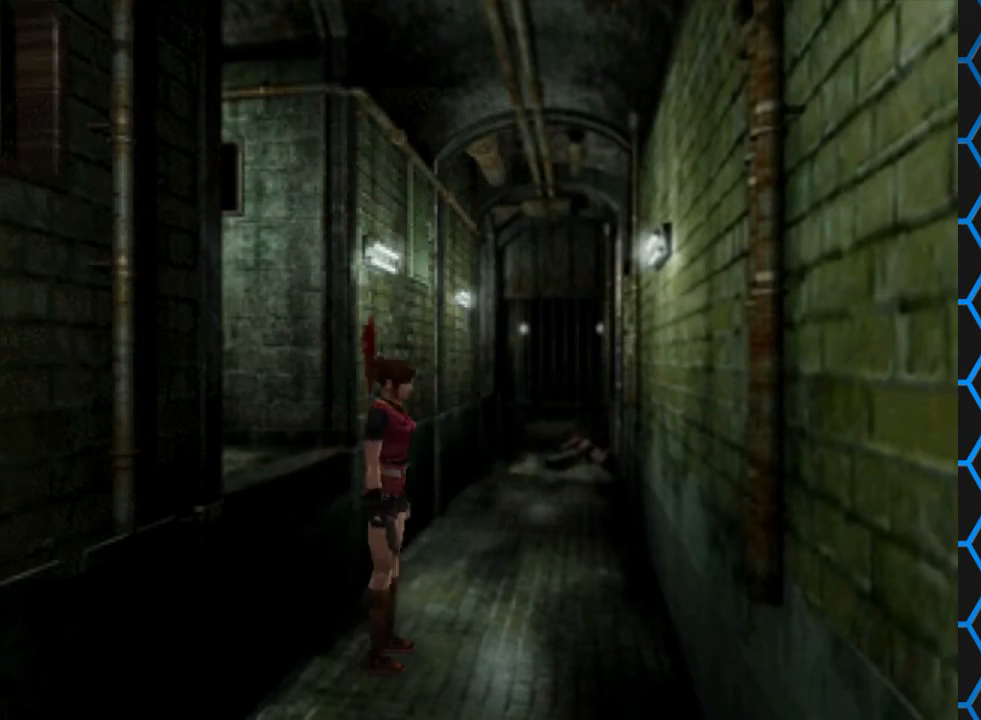
{"buttons": ["SQUARE", "DPAD_UP", "DPAD_LEFT"], "events": [[67, "SQUARE", "down"], [267, "DPAD_RIGHT", "up"], [333, "DPAD_LEFT", "down"]]}
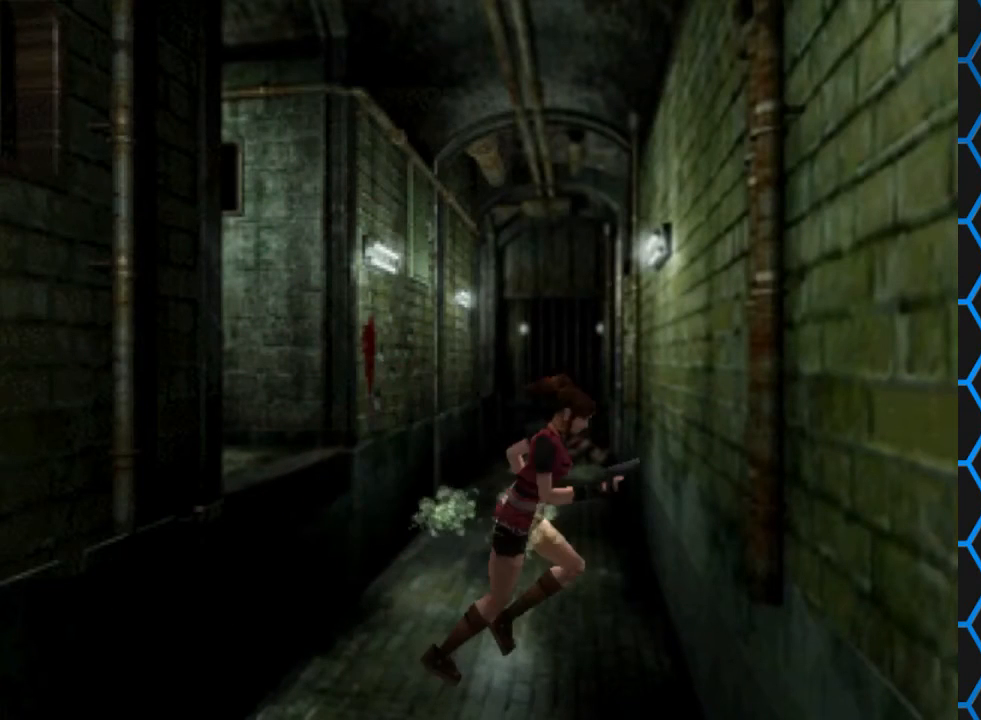
{"buttons": ["SQUARE", "DPAD_UP", "DPAD_LEFT"], "events": []}
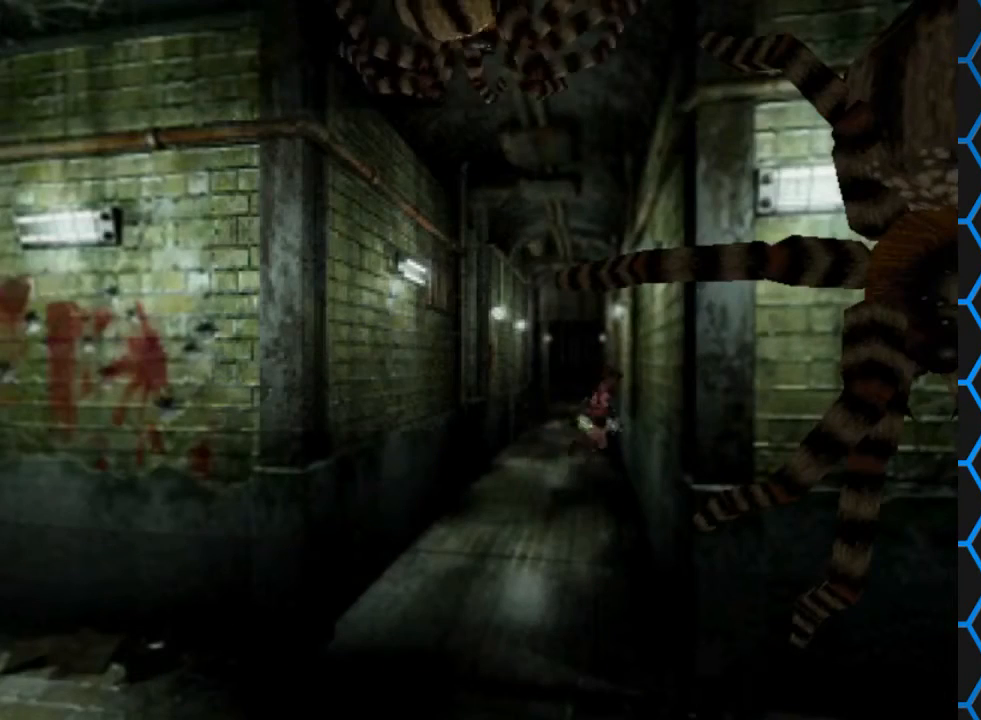
{"buttons": ["SQUARE", "DPAD_UP", "DPAD_LEFT"], "events": []}
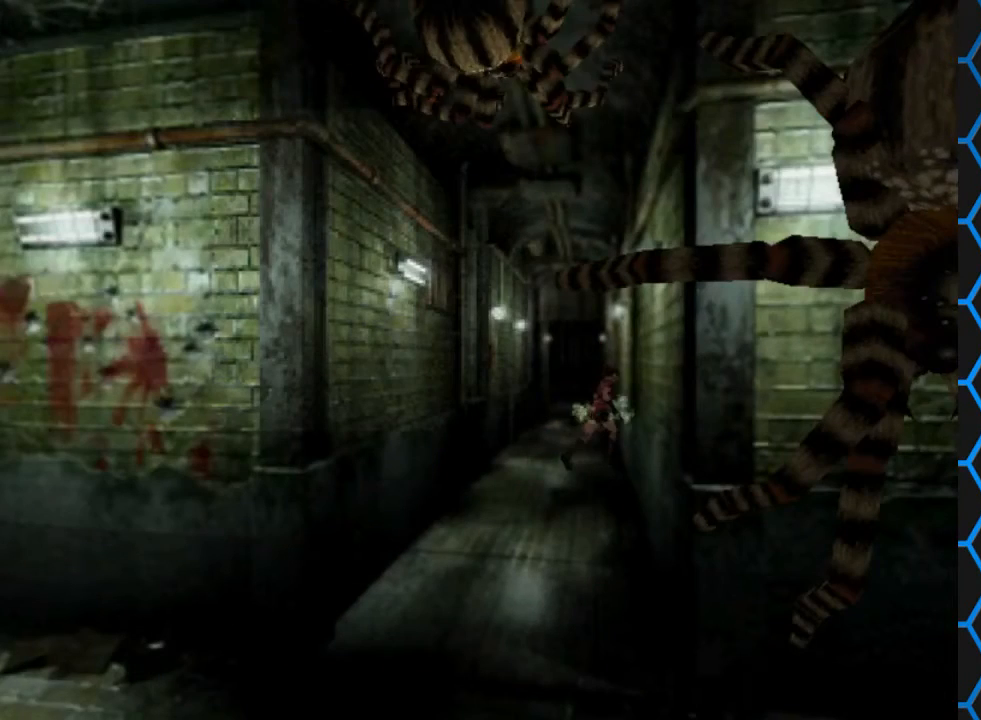
{"buttons": ["SQUARE", "DPAD_UP"], "events": [[467, "DPAD_LEFT", "up"]]}
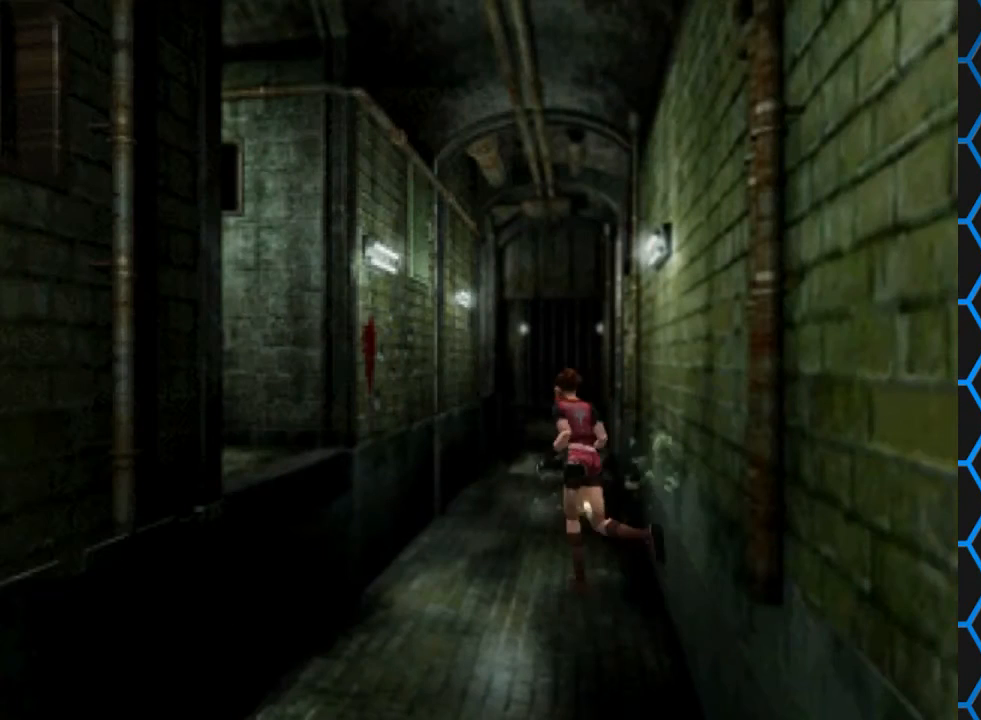
{"buttons": ["SQUARE", "DPAD_UP", "DPAD_RIGHT"], "events": [[267, "DPAD_RIGHT", "down"]]}
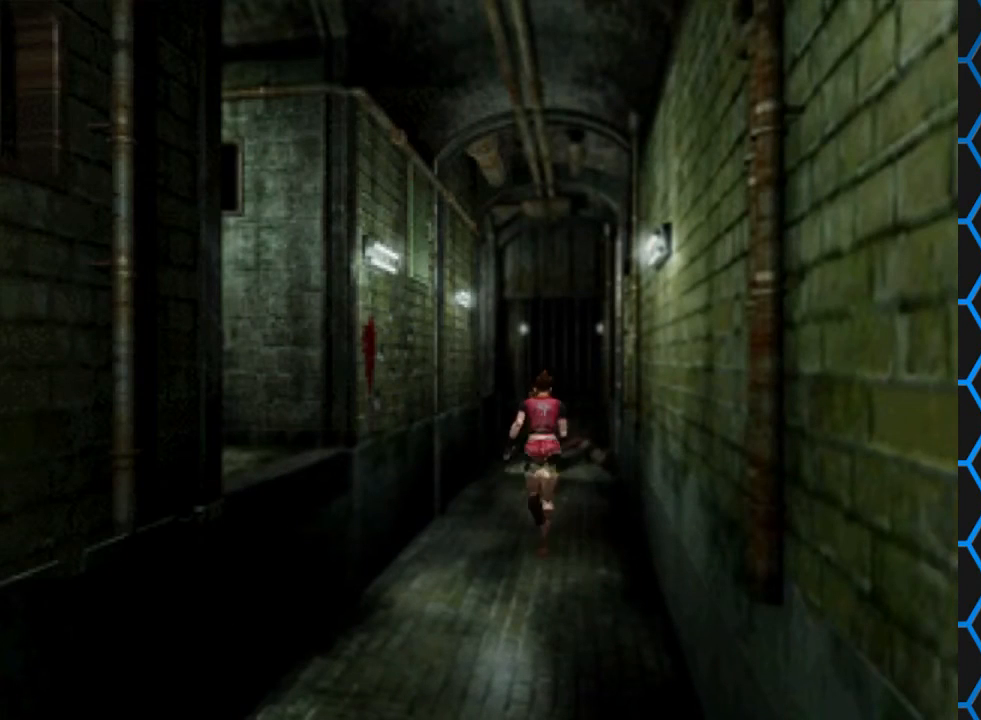
{"buttons": ["SQUARE", "DPAD_UP"], "events": [[167, "DPAD_RIGHT", "up"]]}
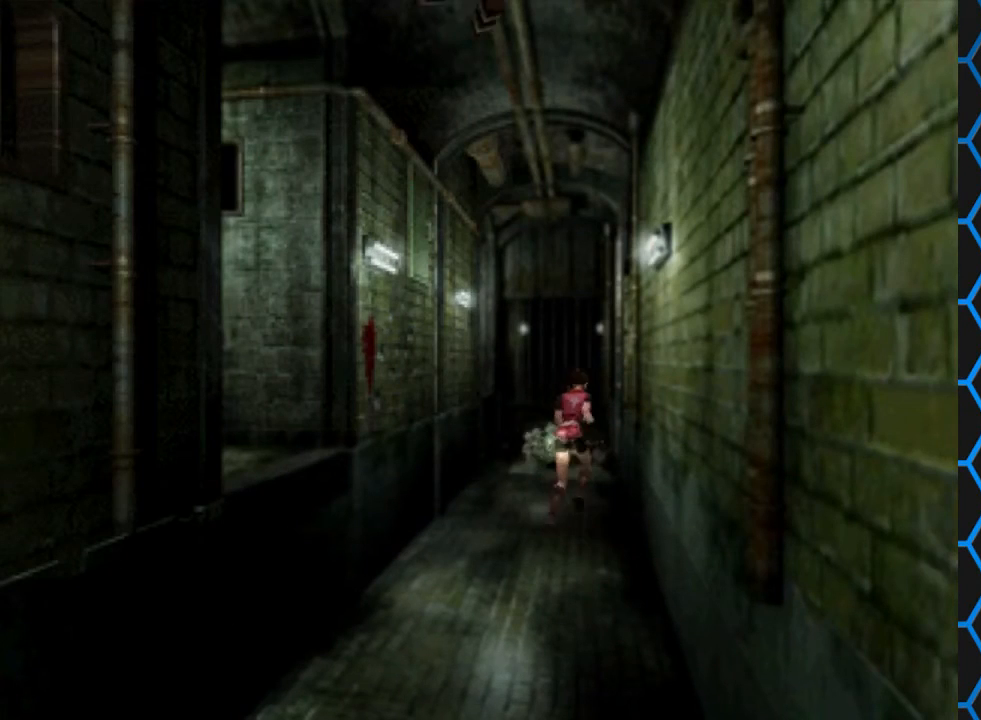
{"buttons": ["SQUARE", "DPAD_UP"], "events": [[267, "DPAD_LEFT", "down"], [500, "DPAD_LEFT", "up"]]}
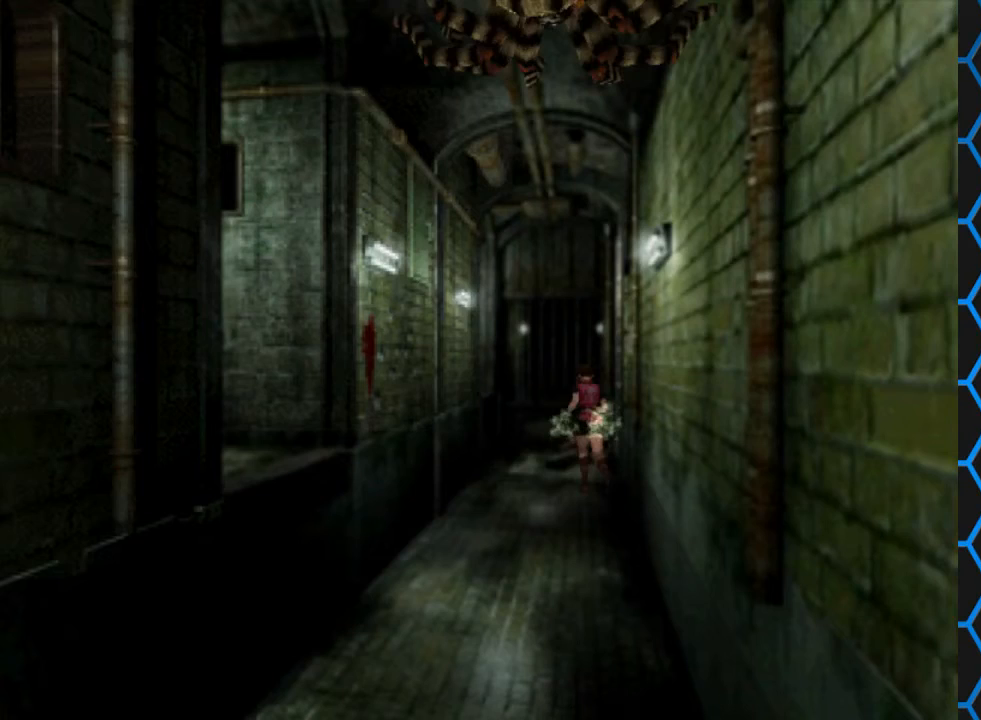
{"buttons": ["SQUARE", "DPAD_UP"], "events": [[333, "DPAD_RIGHT", "down"], [433, "DPAD_RIGHT", "up"]]}
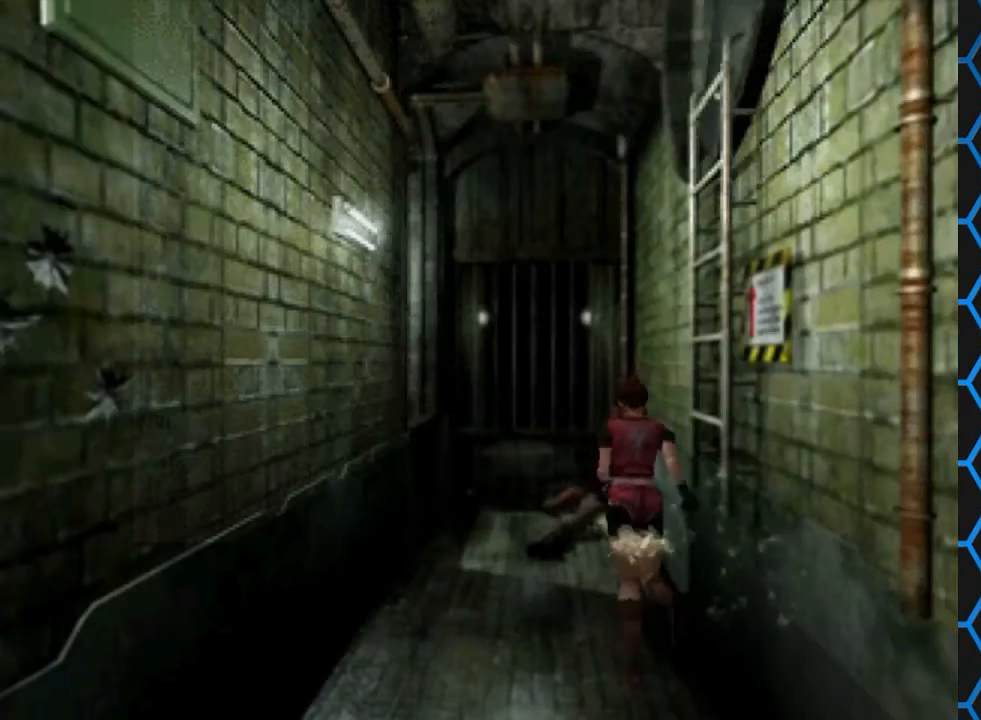
{"buttons": ["SQUARE", "DPAD_UP"], "events": [[333, "DPAD_LEFT", "down"], [500, "DPAD_LEFT", "up"]]}
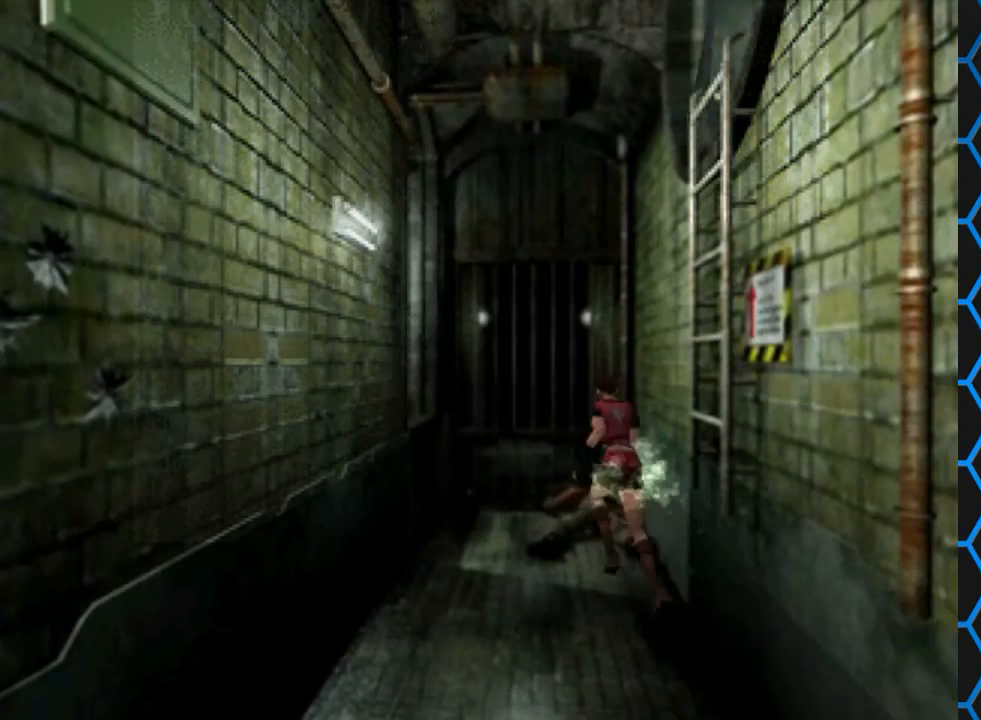
{"buttons": ["CROSS", "SQUARE", "DPAD_UP"], "events": [[100, "DPAD_RIGHT", "down"], [167, "CROSS", "down"], [300, "DPAD_RIGHT", "up"], [333, "CROSS", "up"], [433, "CROSS", "down"]]}
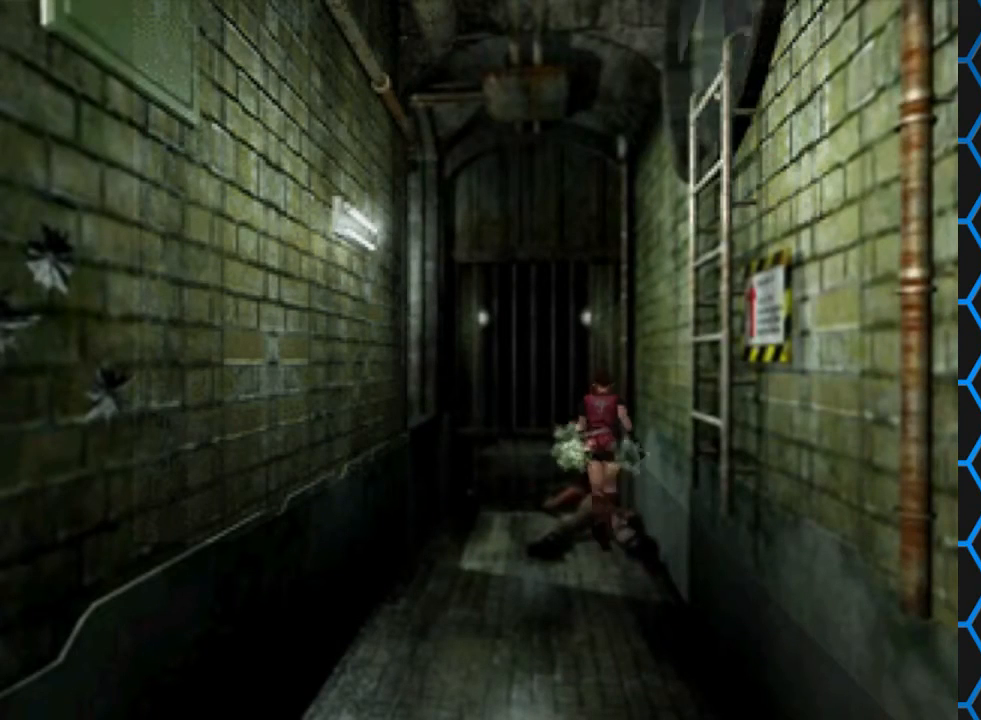
{"buttons": ["CROSS", "SQUARE", "DPAD_UP"], "events": [[100, "CROSS", "up"], [100, "DPAD_LEFT", "down"], [200, "CROSS", "down"], [333, "DPAD_LEFT", "up"], [367, "CROSS", "up"], [433, "CROSS", "down"]]}
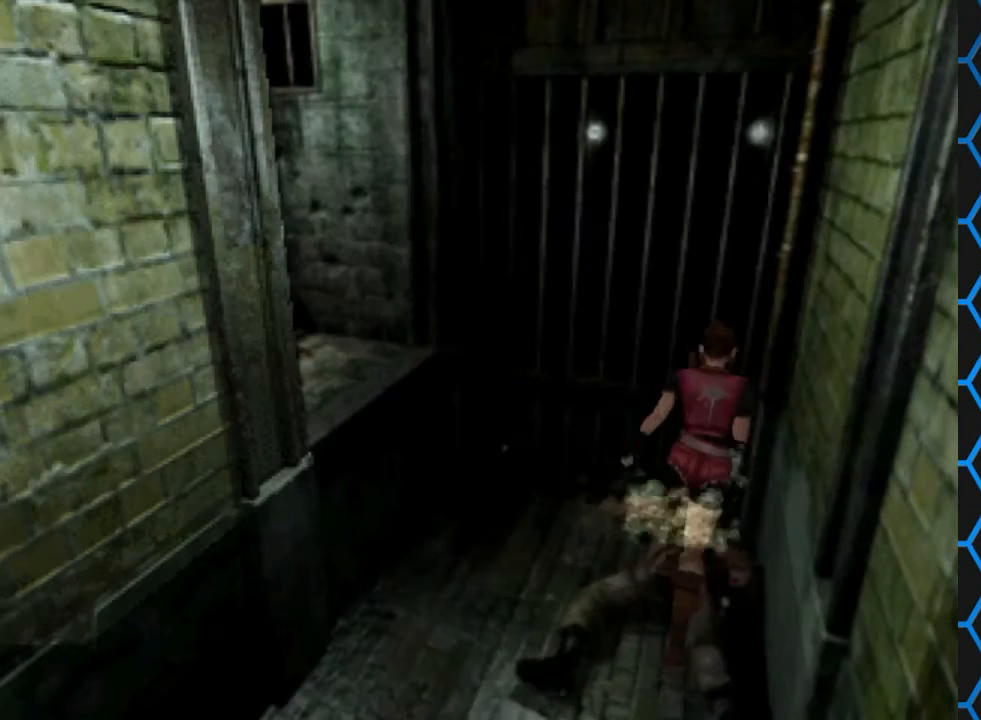
{"buttons": ["CROSS", "DPAD_LEFT"], "events": [[167, "CROSS", "up"], [167, "DPAD_UP", "up"], [167, "SQUARE", "up"], [333, "CROSS", "down"], [500, "DPAD_LEFT", "down"]]}
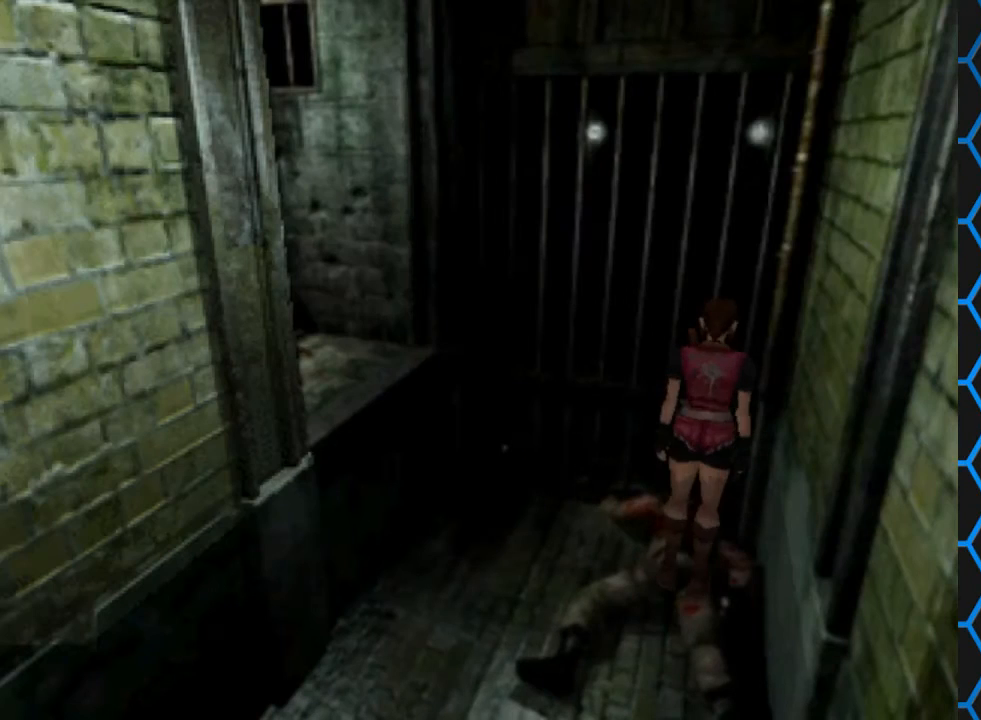
{"buttons": ["DPAD_UP"], "events": [[67, "CROSS", "up"], [133, "CROSS", "down"], [233, "DPAD_UP", "down"], [300, "CROSS", "up"], [367, "CROSS", "down"], [467, "DPAD_LEFT", "up"], [500, "CROSS", "up"]]}
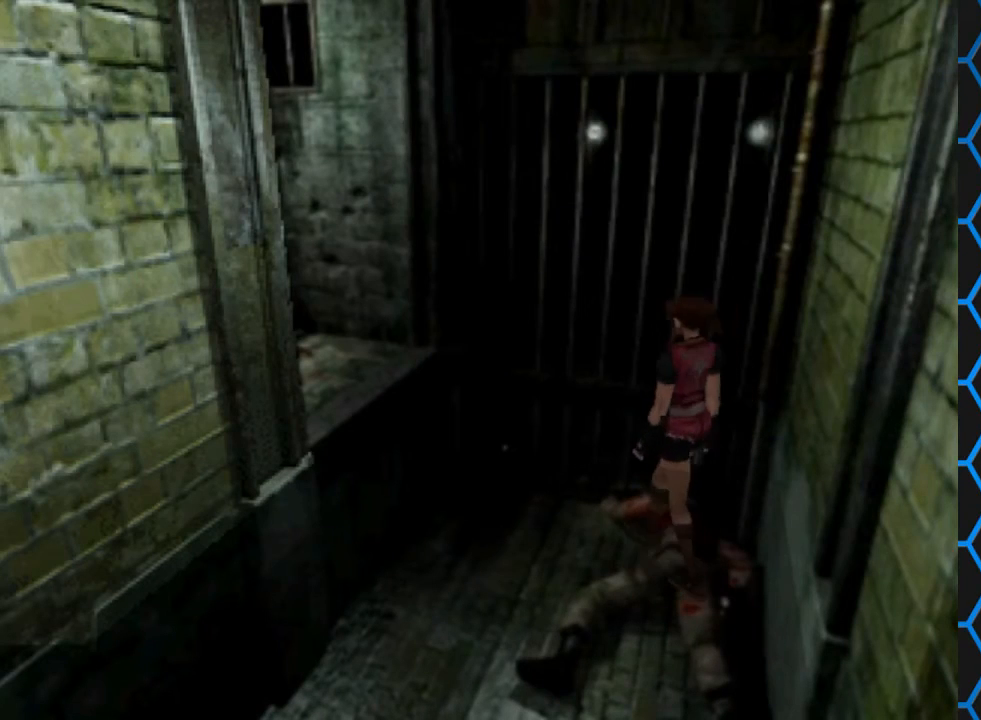
{"buttons": ["SQUARE", "DPAD_UP", "DPAD_LEFT"], "events": [[100, "CROSS", "down"], [167, "DPAD_LEFT", "down"], [200, "CROSS", "up"], [333, "SQUARE", "down"]]}
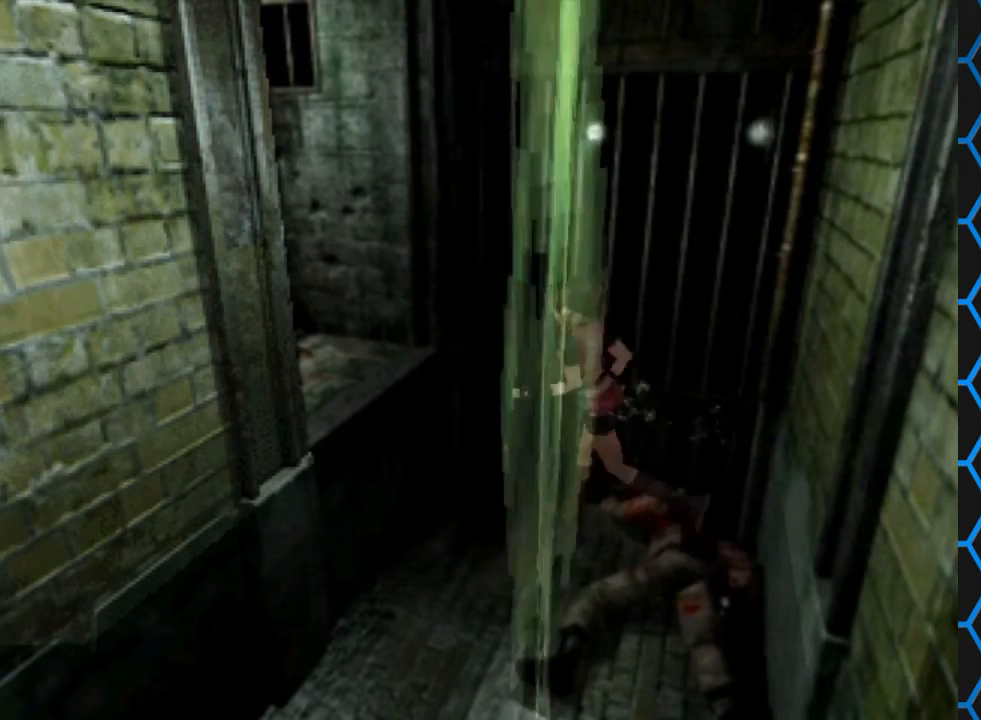
{"buttons": ["CROSS", "SQUARE", "DPAD_UP", "DPAD_RIGHT"], "events": [[100, "CROSS", "down"], [100, "DPAD_LEFT", "up"], [333, "CROSS", "up"], [400, "CROSS", "down"], [400, "DPAD_RIGHT", "down"]]}
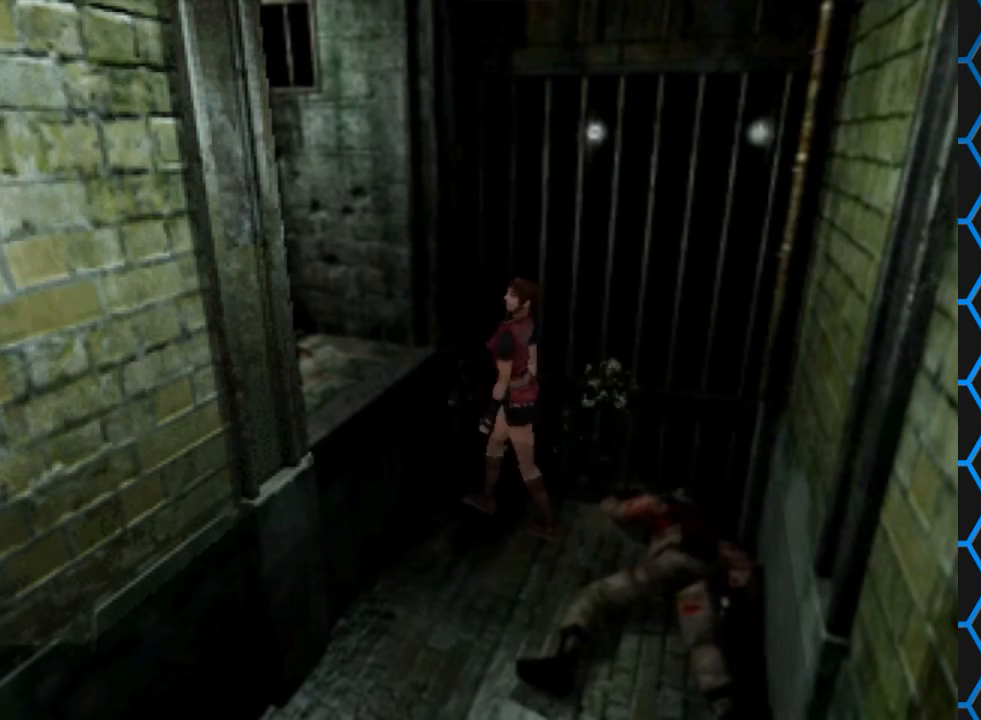
{"buttons": ["SQUARE", "DPAD_UP"], "events": [[133, "CROSS", "up"], [133, "DPAD_RIGHT", "up"], [167, "CROSS", "down"], [167, "DPAD_LEFT", "down"], [267, "CROSS", "up"], [467, "DPAD_LEFT", "up"]]}
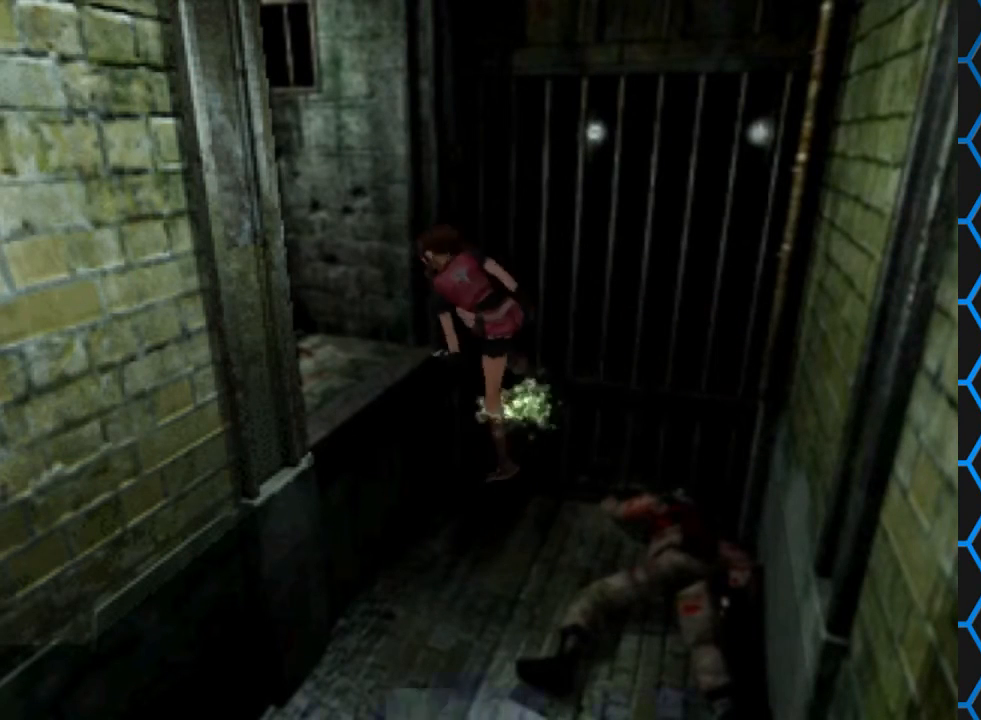
{"buttons": ["SQUARE", "DPAD_UP"], "events": [[133, "DPAD_LEFT", "down"], [200, "DPAD_LEFT", "up"]]}
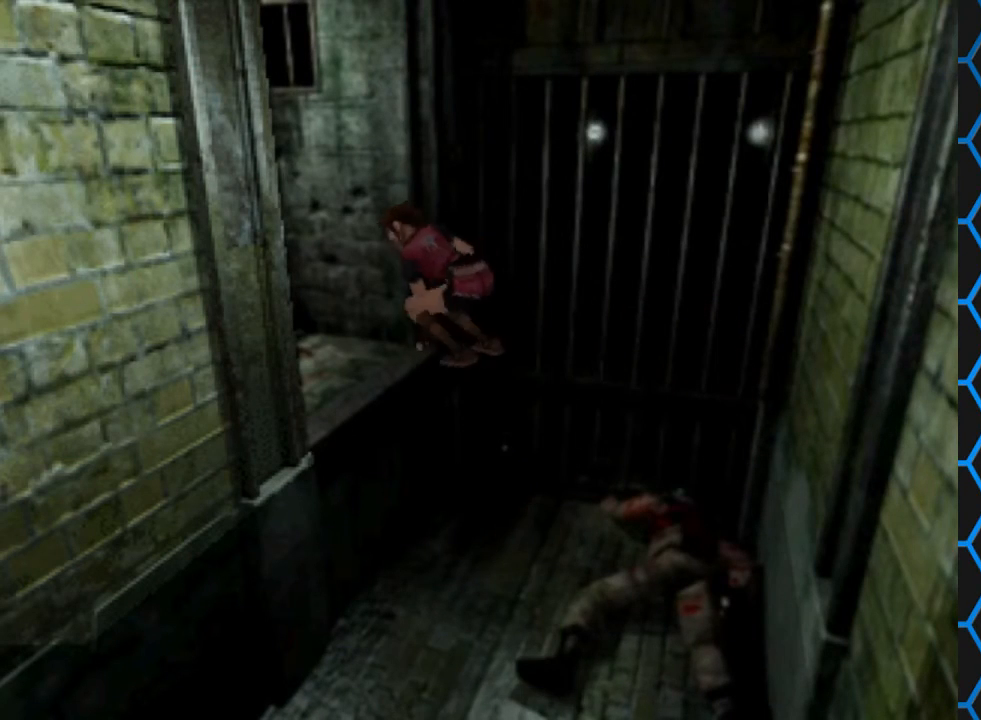
{"buttons": ["SQUARE", "DPAD_UP", "DPAD_LEFT"], "events": [[267, "DPAD_LEFT", "down"]]}
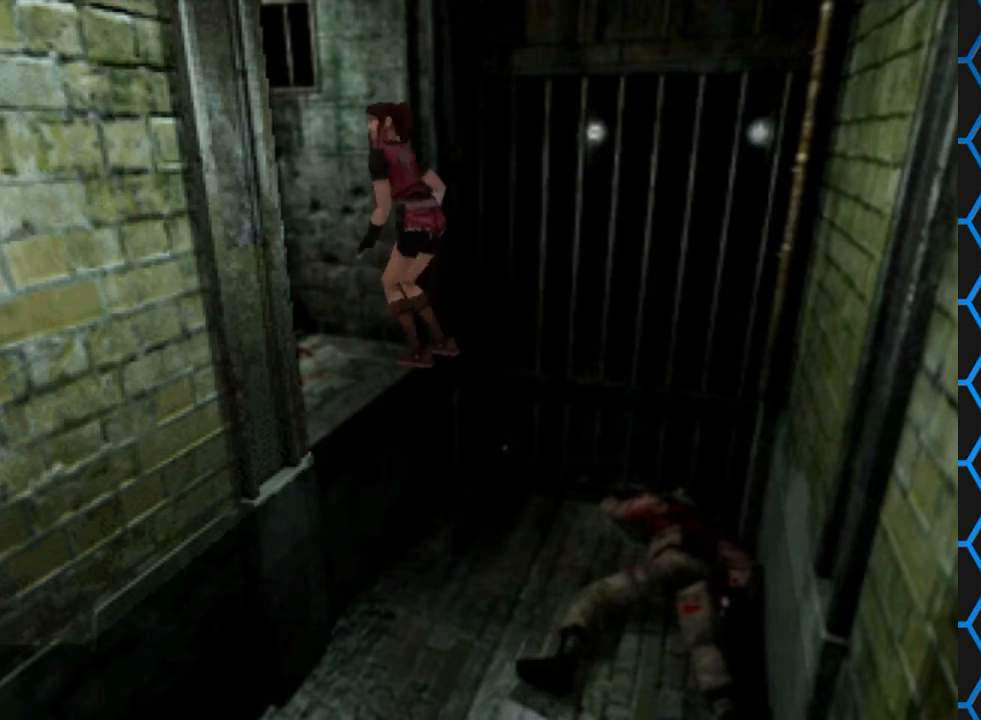
{"buttons": ["SQUARE", "DPAD_UP"], "events": [[100, "DPAD_LEFT", "up"]]}
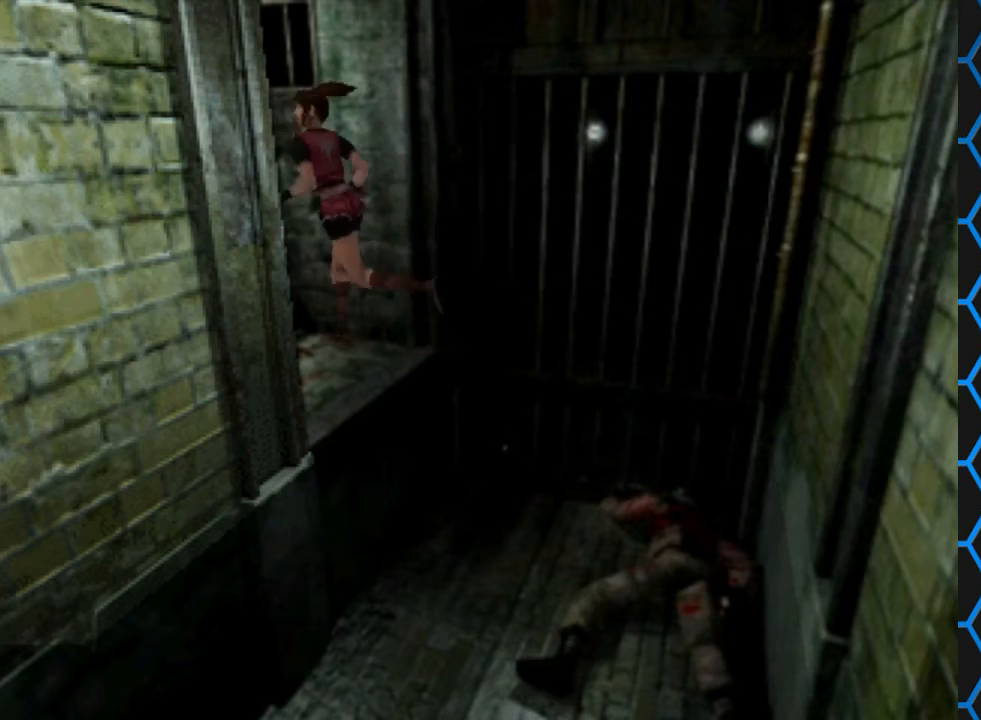
{"buttons": ["SQUARE", "DPAD_UP"], "events": []}